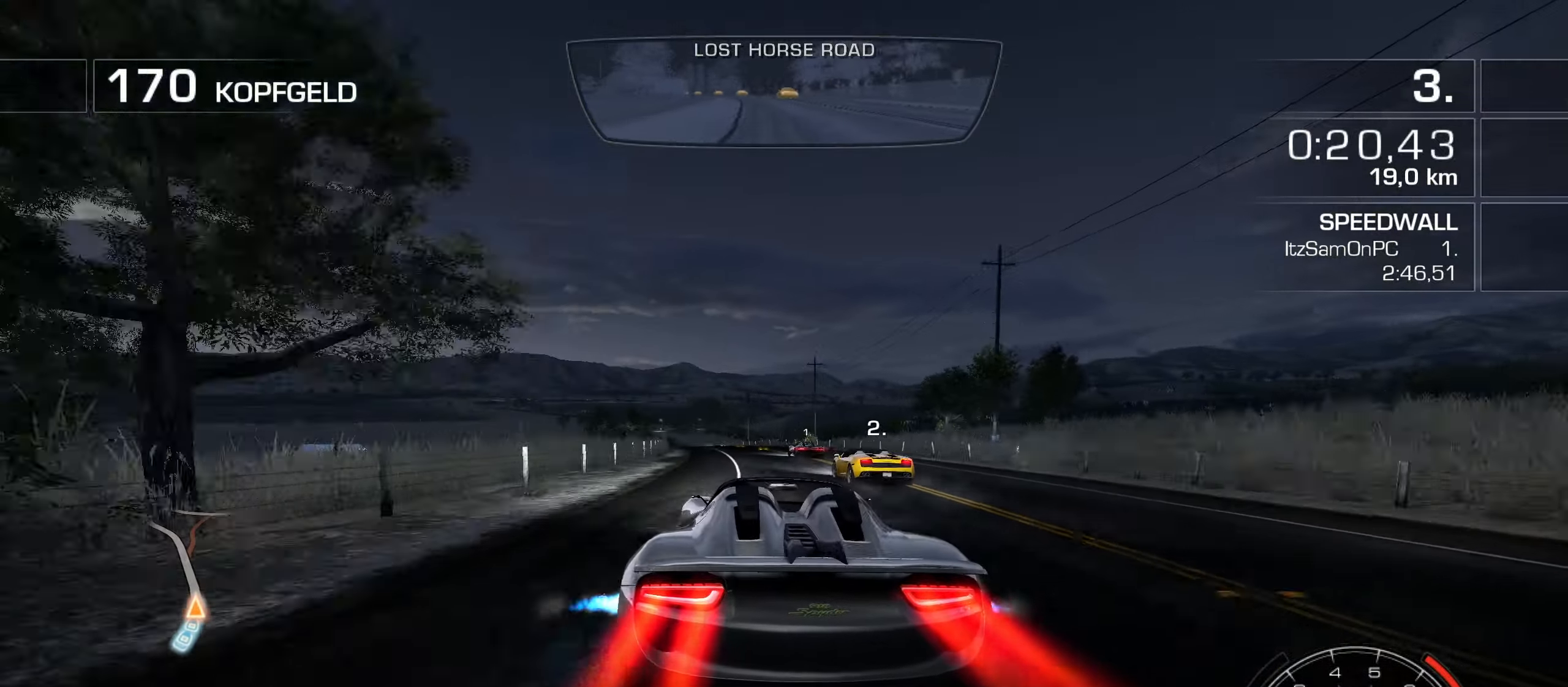
Gameplay with keyboard; each line is a JSON object with the keys held at the frame after it. "events" lists presses ("down") and releases ("up") of "1", "2", "3", "4", "5", "6", "7", "8", "9", "a", "alt", "b", "c", "caps_lock", "ctrl", "d", "down", "e", "escape", "f", "f4", "f6", "f9", "left", "q", "r", "return", "right", "s", "shift", "space", "super", "tab", "tilde", "up", "w", "x" and "z" between this image and that frame as [ms after this image, input, new state], when the widget could be followed in between. No other keys are recorded. Mouse input is not recorded.
{"keys": ["a", "shift", "w"], "events": [[233, "a", "up"], [500, "a", "down"]]}
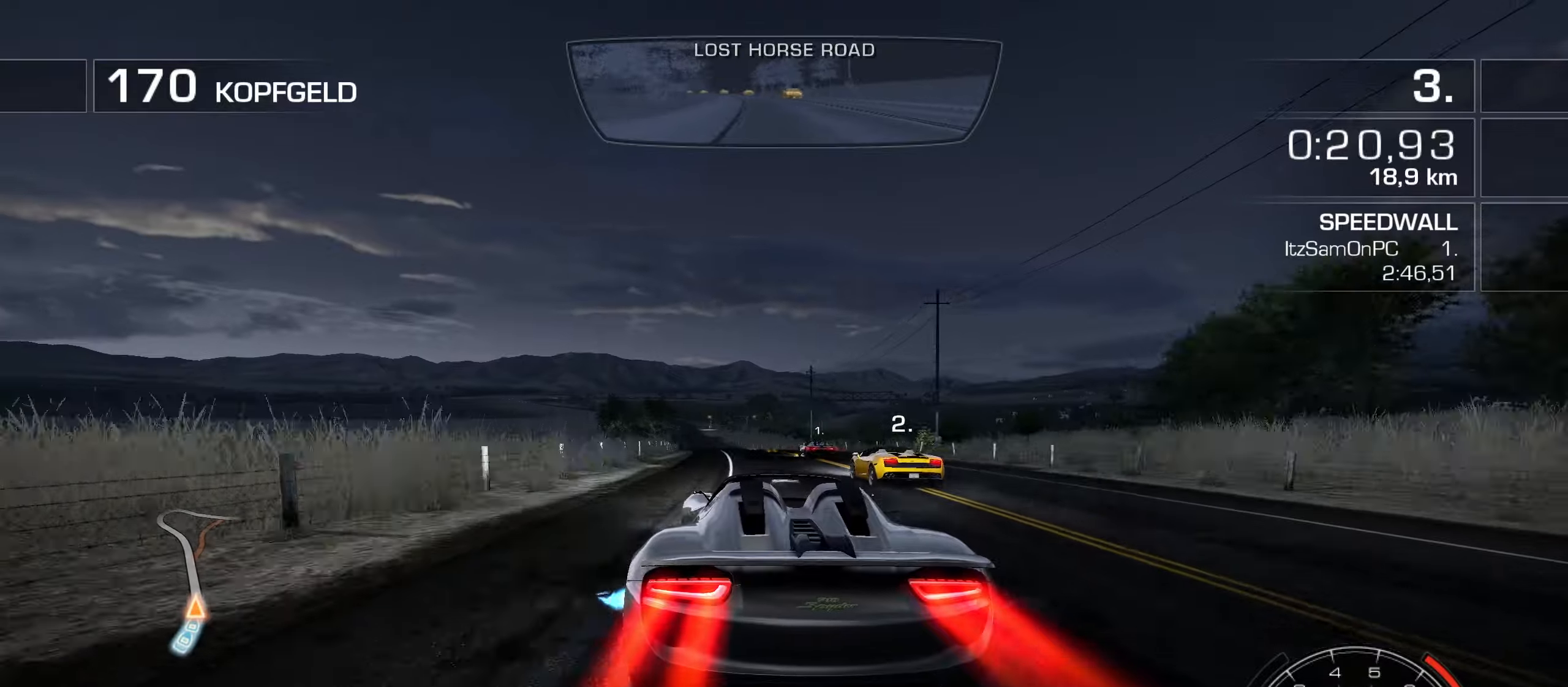
{"keys": ["a", "shift", "w"], "events": [[150, "a", "up"], [250, "a", "down"], [383, "a", "up"], [483, "a", "down"]]}
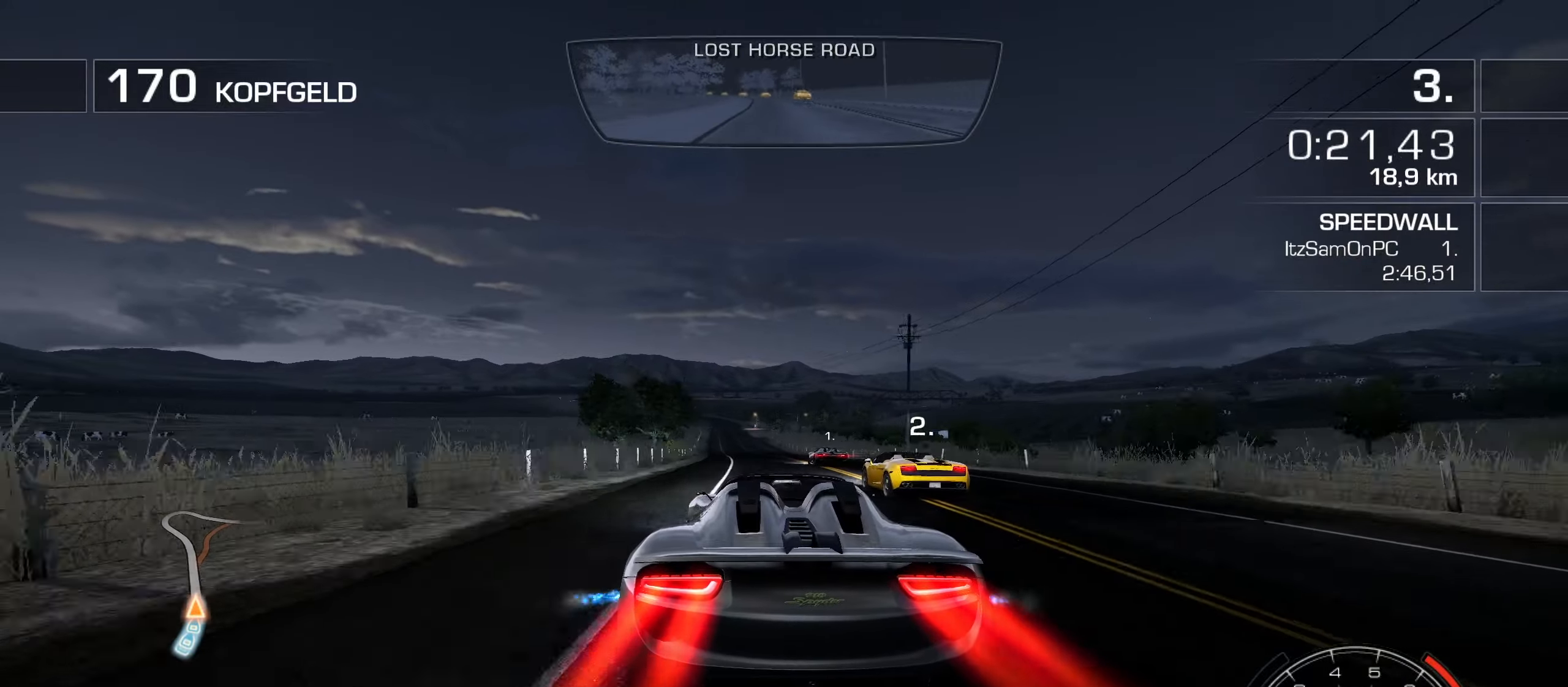
{"keys": ["shift", "w"], "events": [[67, "a", "up"], [217, "a", "down"], [300, "a", "up"]]}
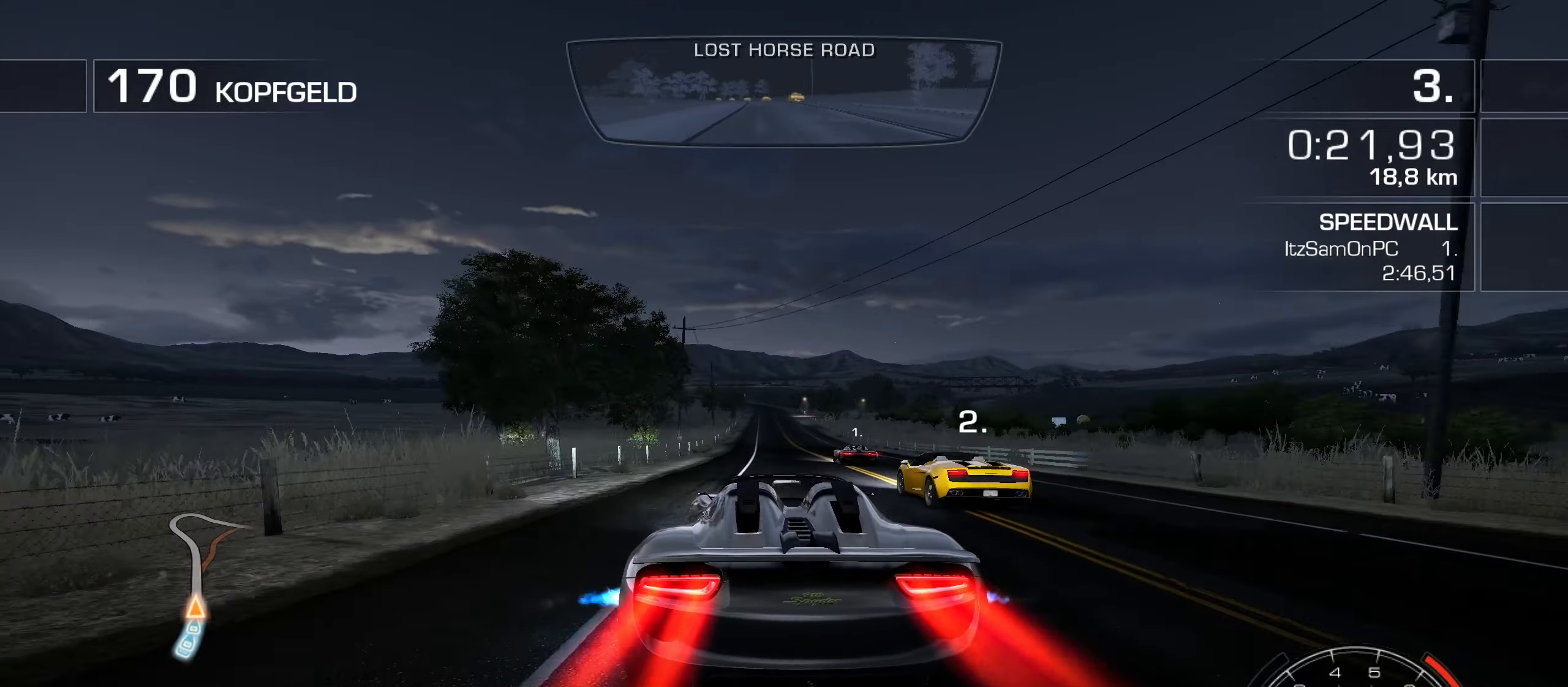
{"keys": ["shift", "w"], "events": [[317, "a", "down"], [417, "a", "up"]]}
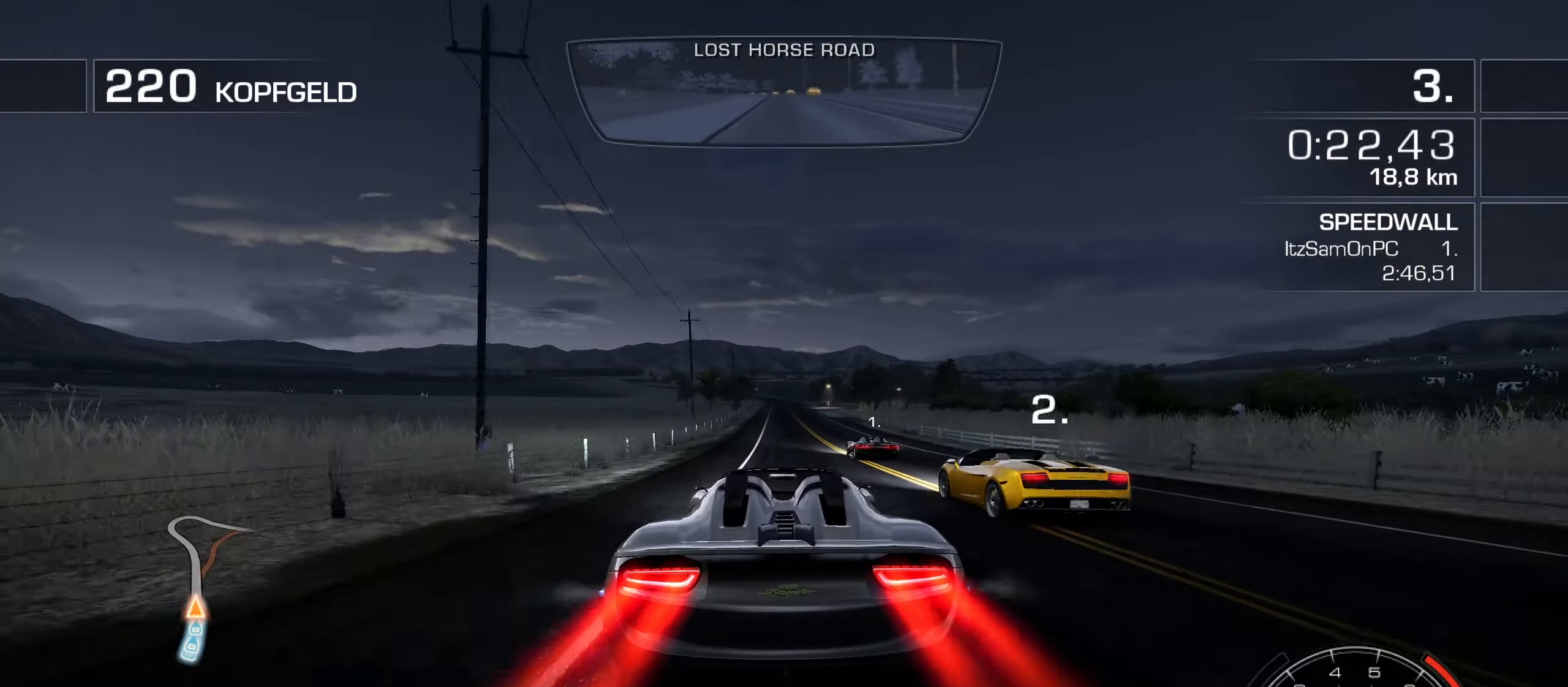
{"keys": ["shift", "w"], "events": [[383, "a", "down"], [483, "a", "up"]]}
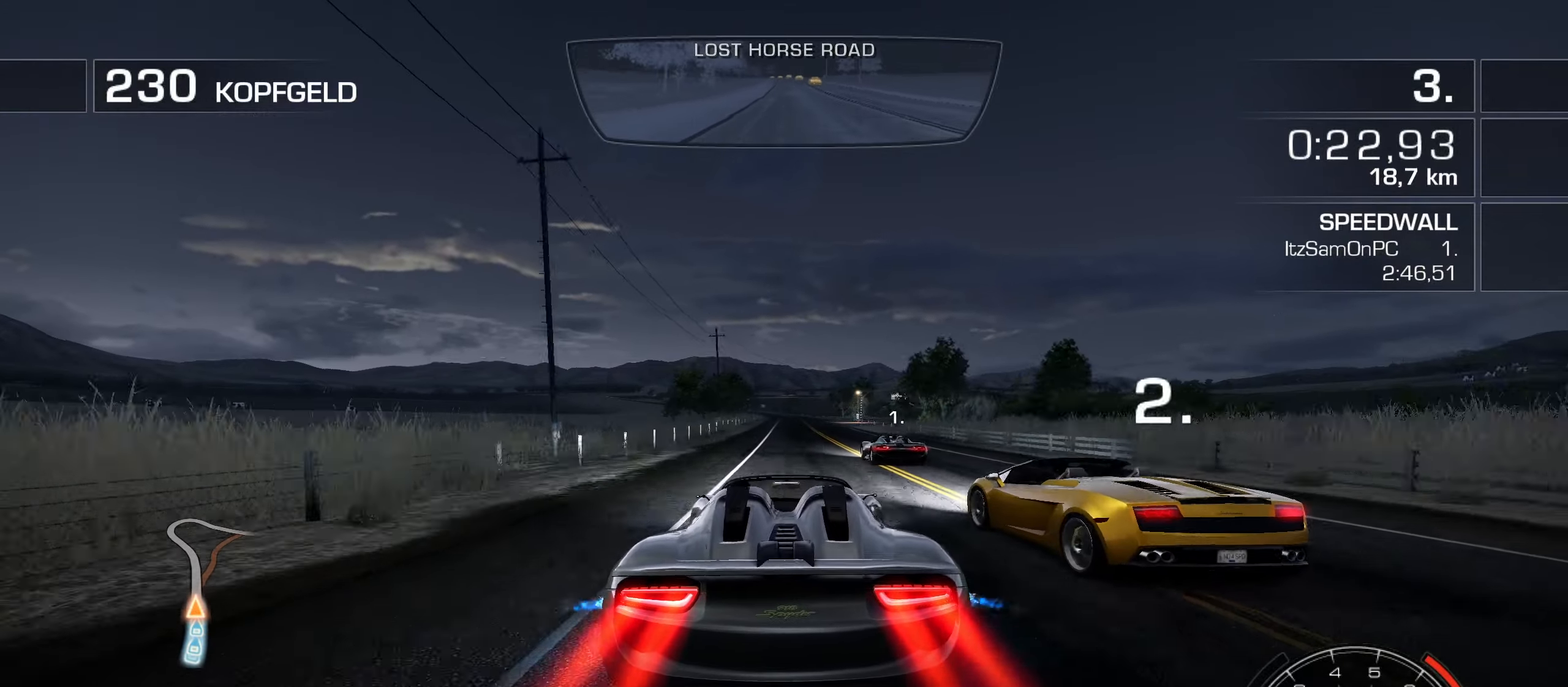
{"keys": ["shift", "w"], "events": [[267, "a", "down"], [350, "a", "up"]]}
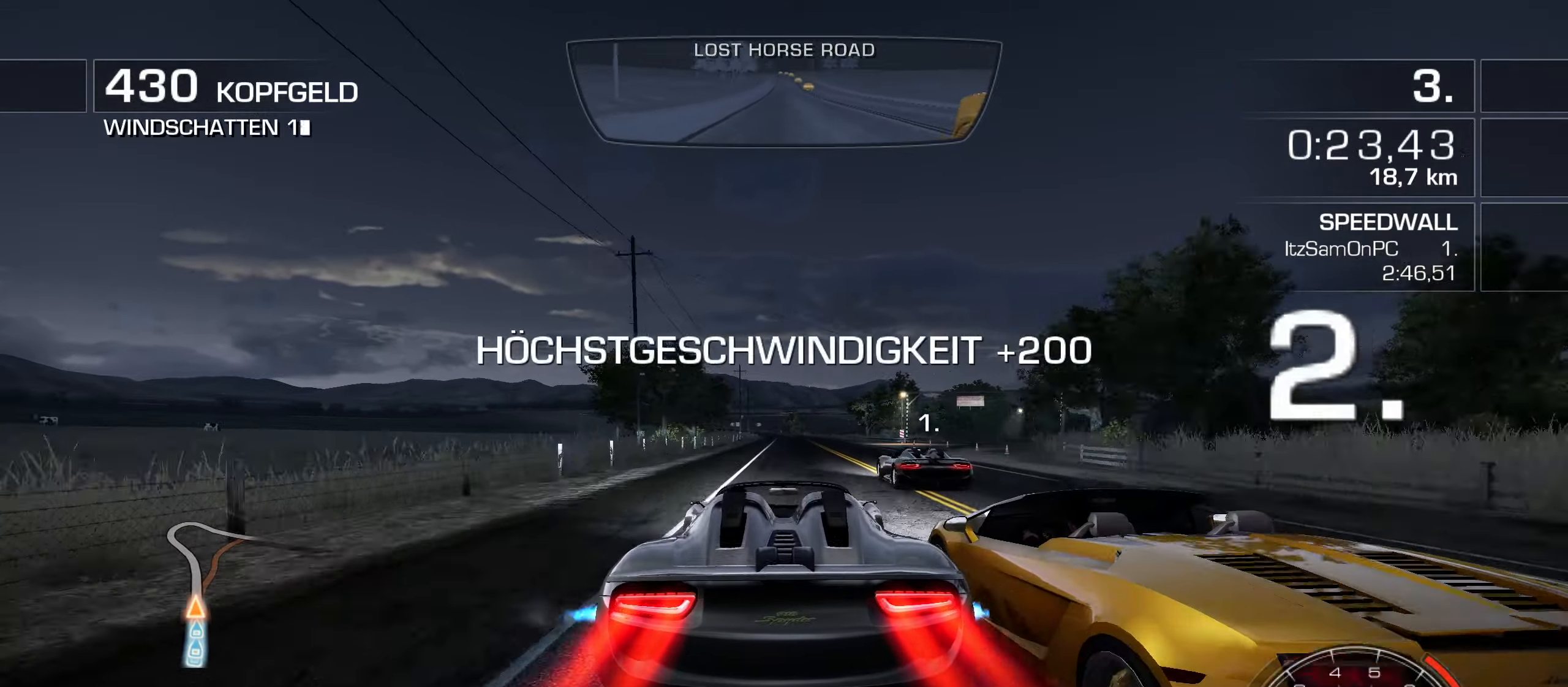
{"keys": ["shift", "w"], "events": [[83, "d", "down"], [183, "d", "up"], [317, "d", "down"], [417, "d", "up"]]}
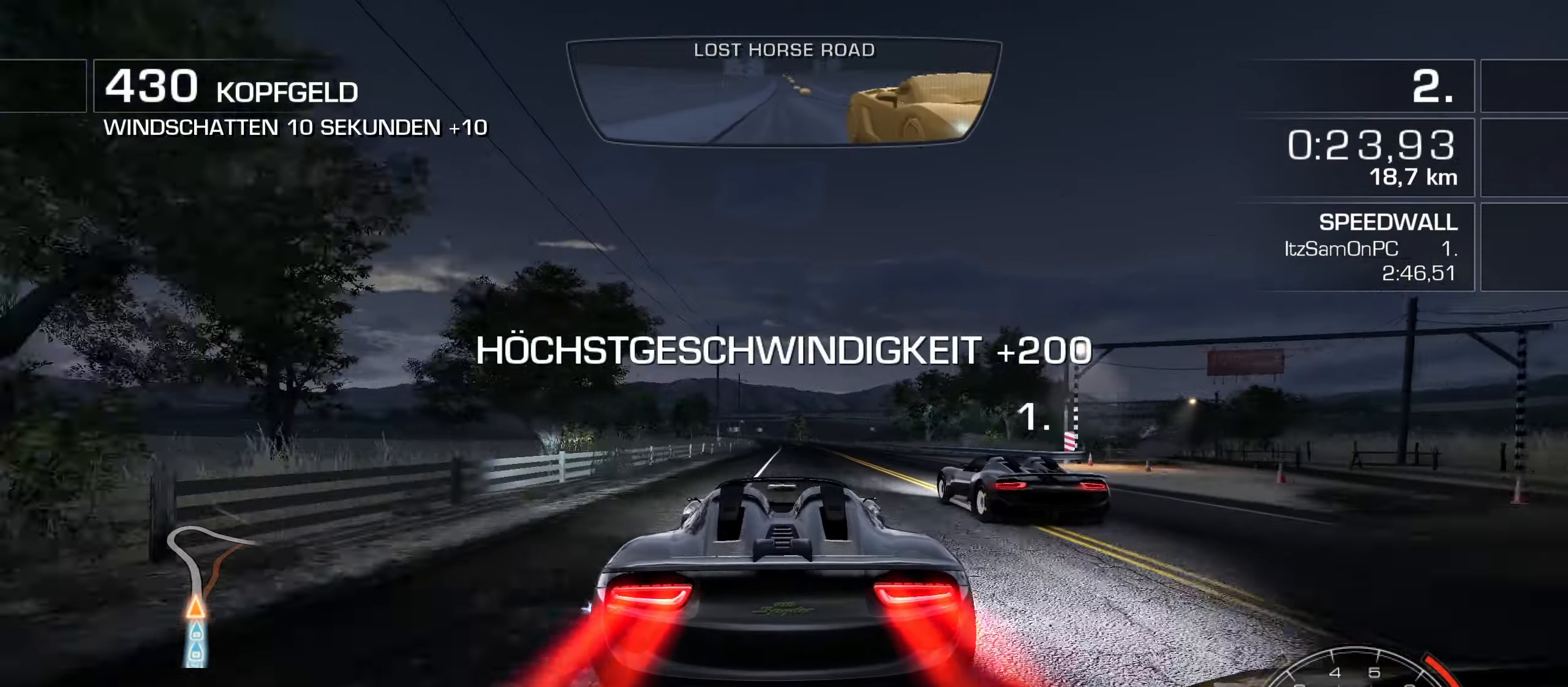
{"keys": ["shift", "w"], "events": [[50, "d", "down"], [150, "d", "up"]]}
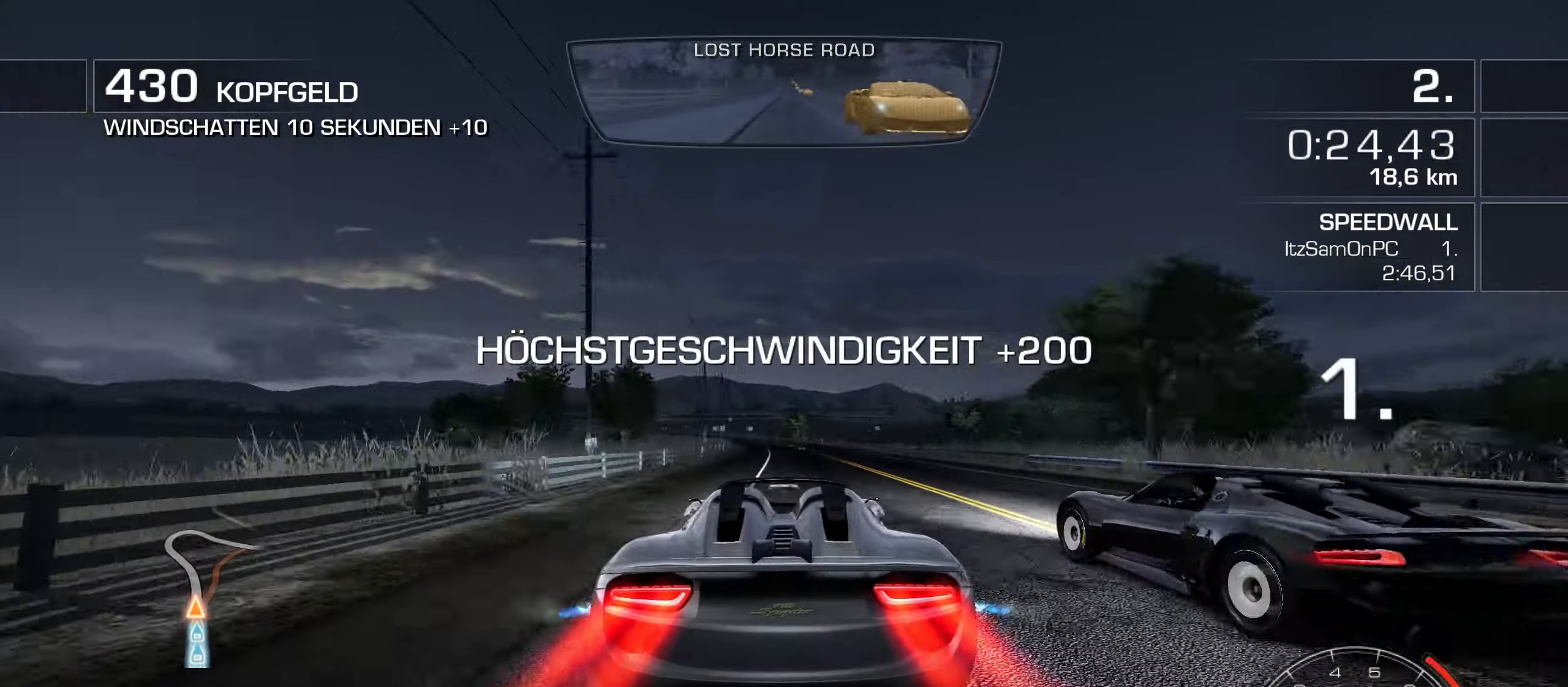
{"keys": ["a", "w"], "events": [[67, "d", "down"], [267, "d", "up"], [400, "a", "down"], [500, "shift", "up"]]}
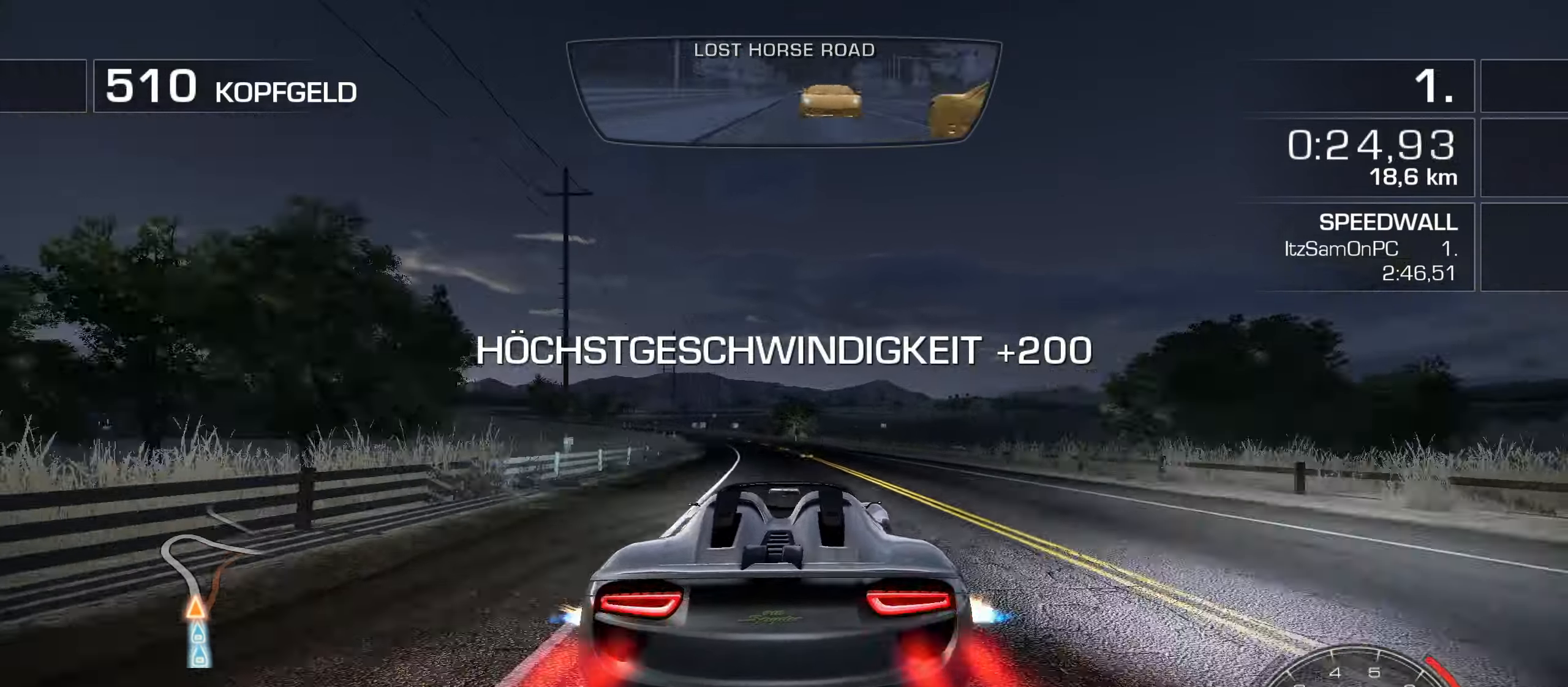
{"keys": ["a", "w"], "events": [[33, "s", "down"], [133, "s", "up"], [317, "a", "up"], [417, "a", "down"]]}
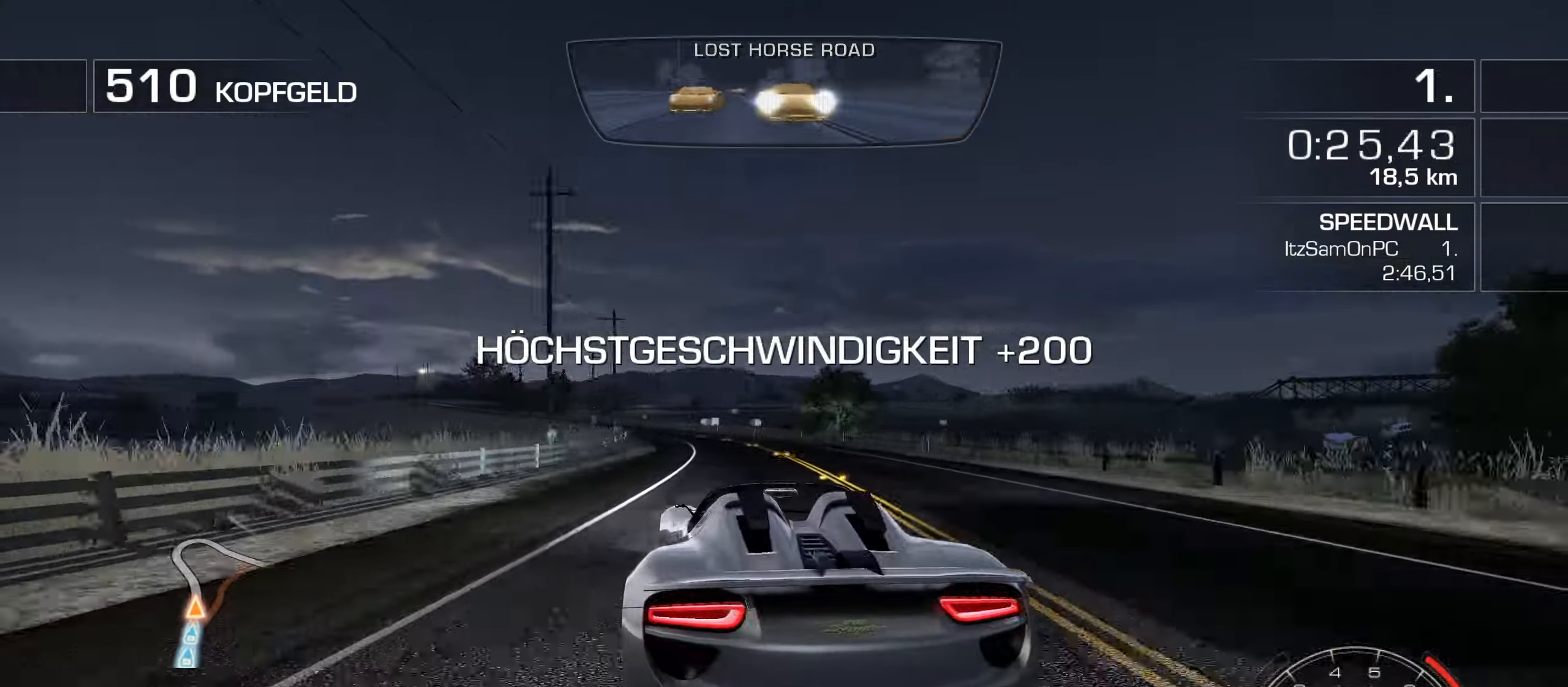
{"keys": ["w"], "events": [[50, "a", "up"], [150, "a", "down"], [333, "a", "up"]]}
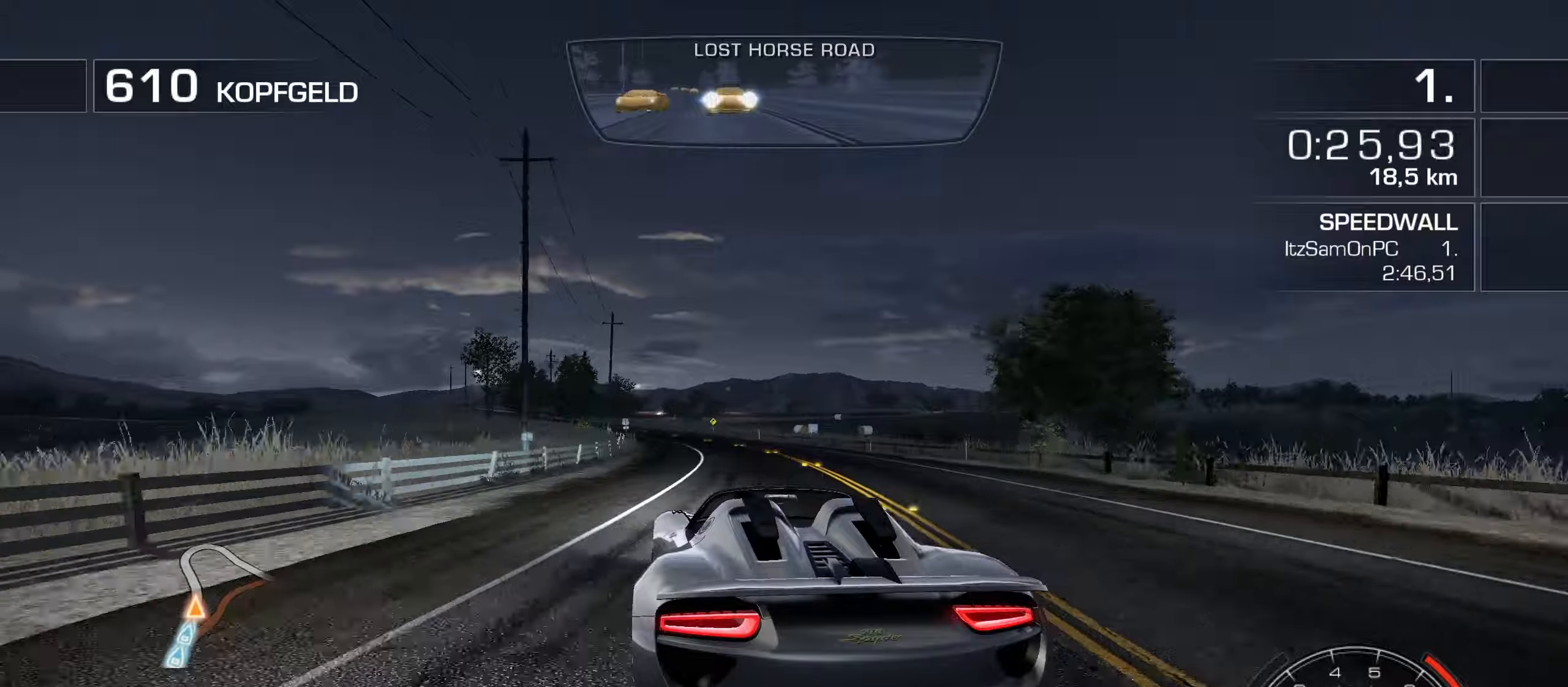
{"keys": ["a", "w"], "events": [[17, "a", "down"], [117, "a", "up"], [450, "a", "down"]]}
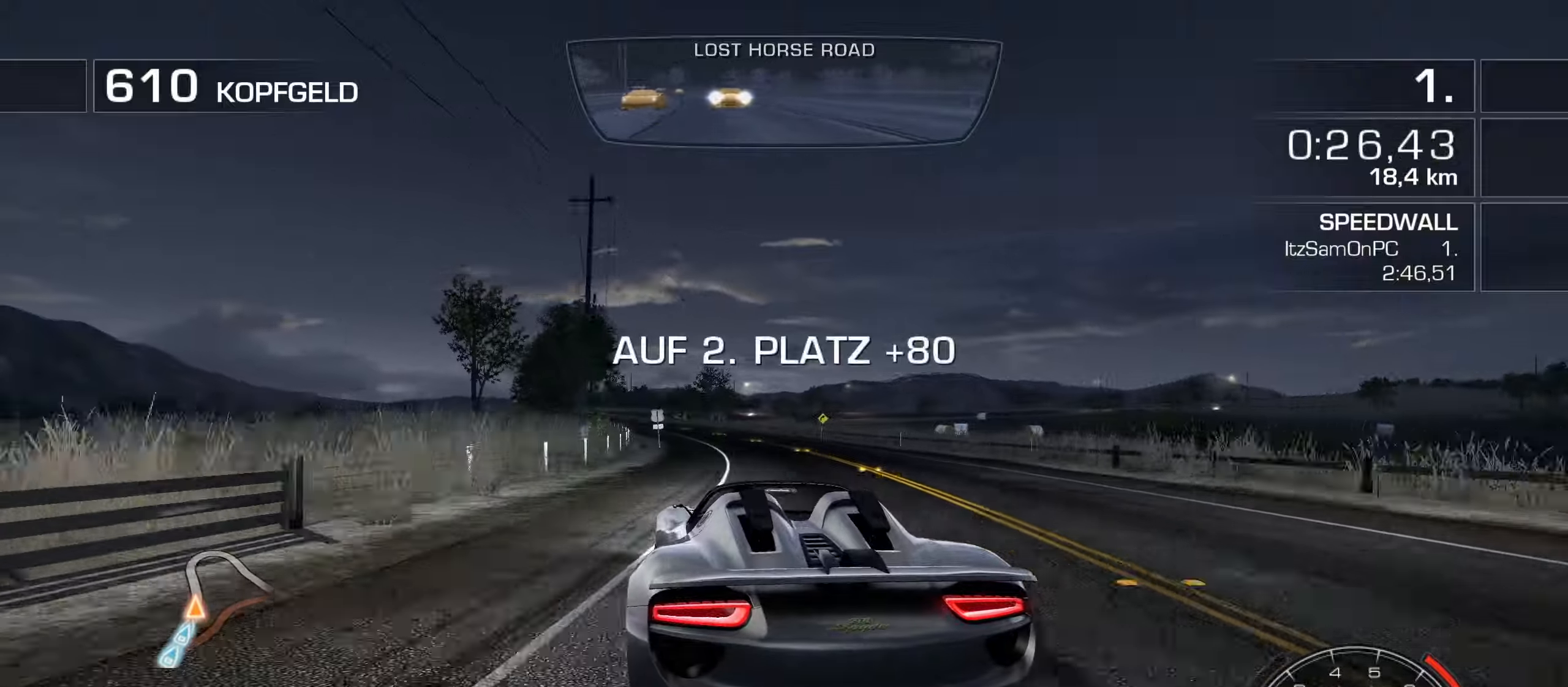
{"keys": ["w"], "events": [[34, "a", "up"], [134, "a", "down"], [234, "a", "up"], [317, "a", "down"], [467, "a", "up"]]}
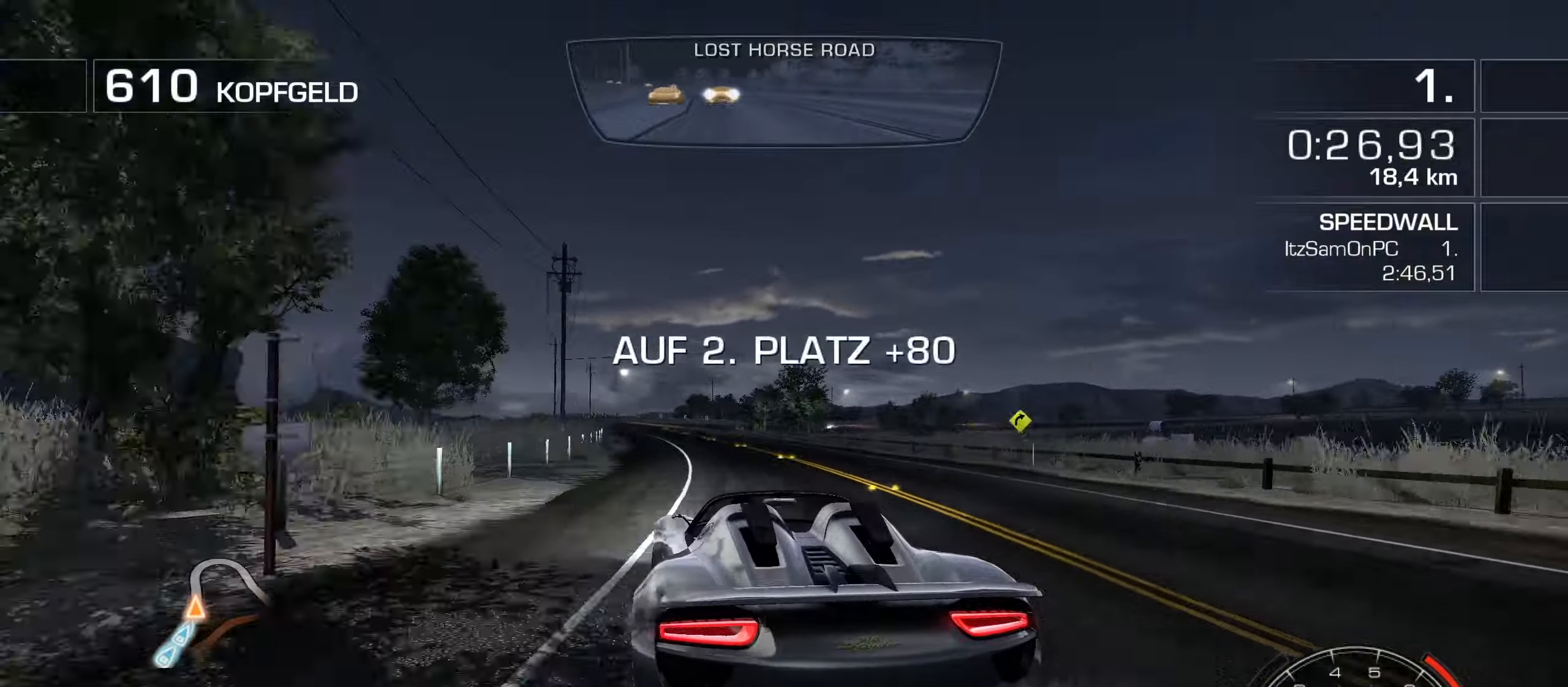
{"keys": ["w"], "events": [[50, "a", "down"], [100, "a", "up"]]}
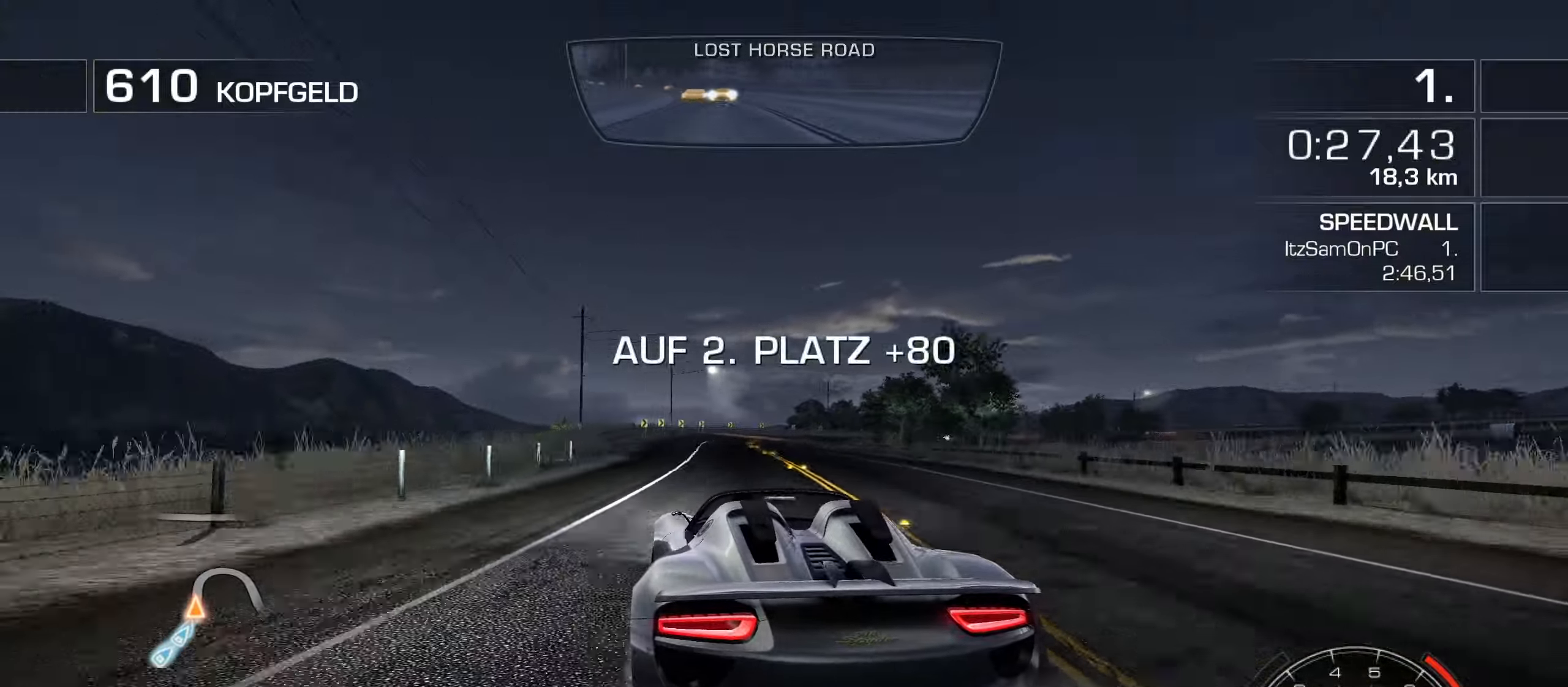
{"keys": ["d", "w"], "events": [[117, "d", "down"], [300, "s", "down"], [450, "s", "up"]]}
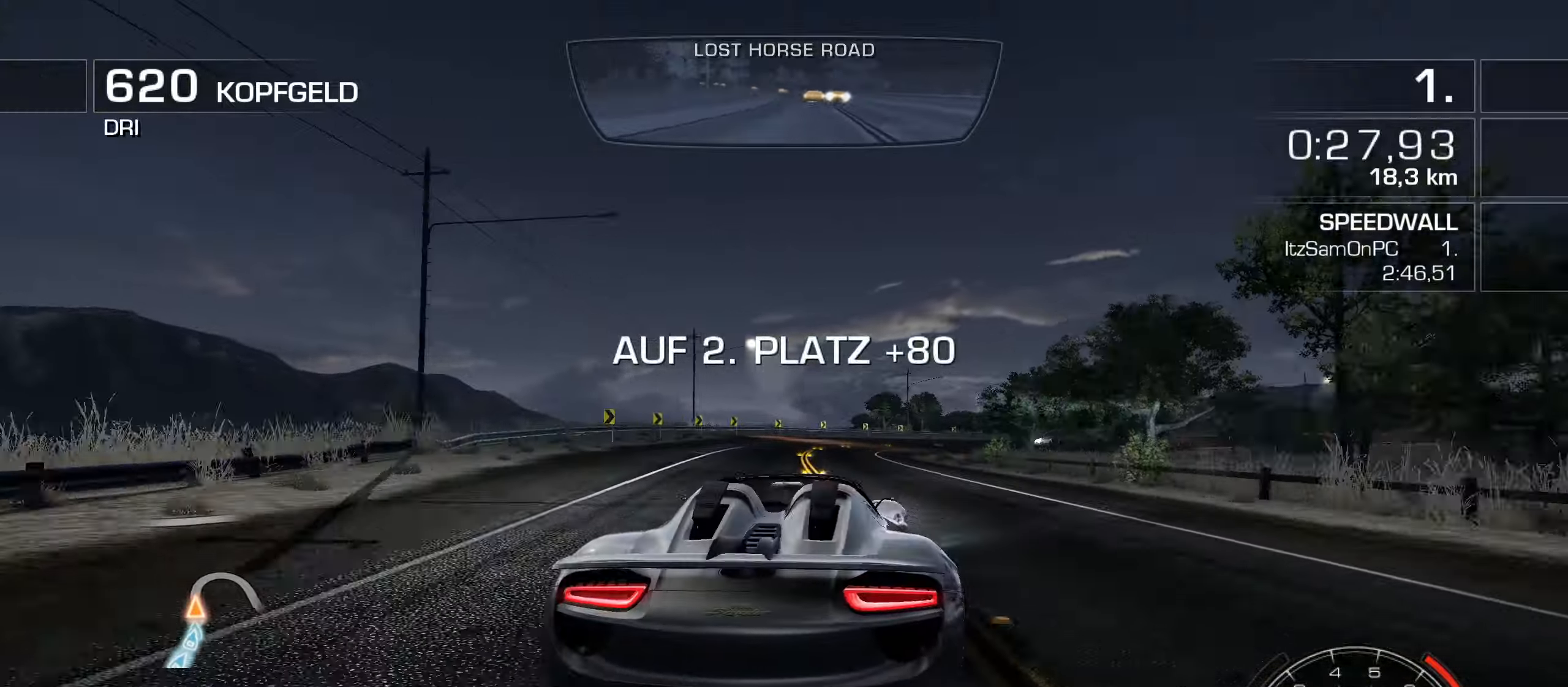
{"keys": ["d", "w"], "events": []}
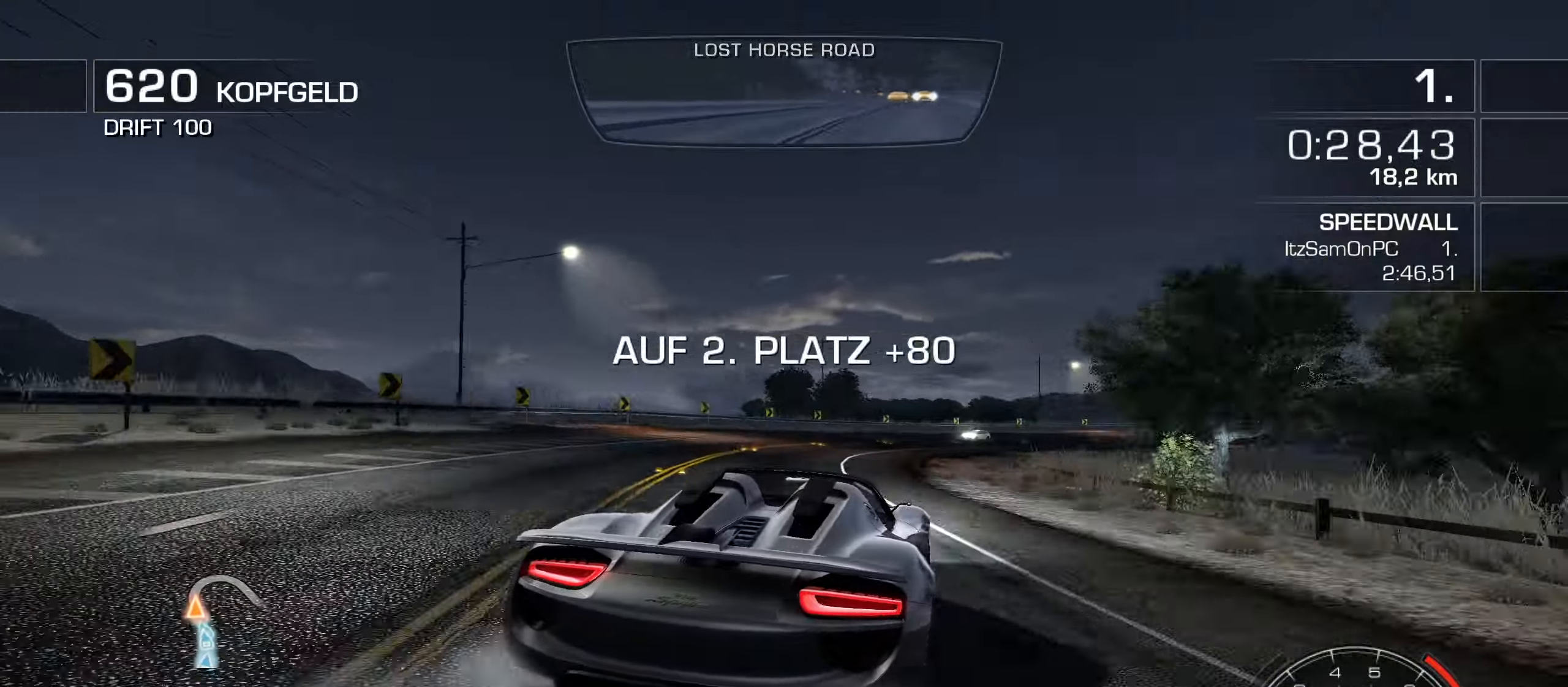
{"keys": ["d", "w"], "events": []}
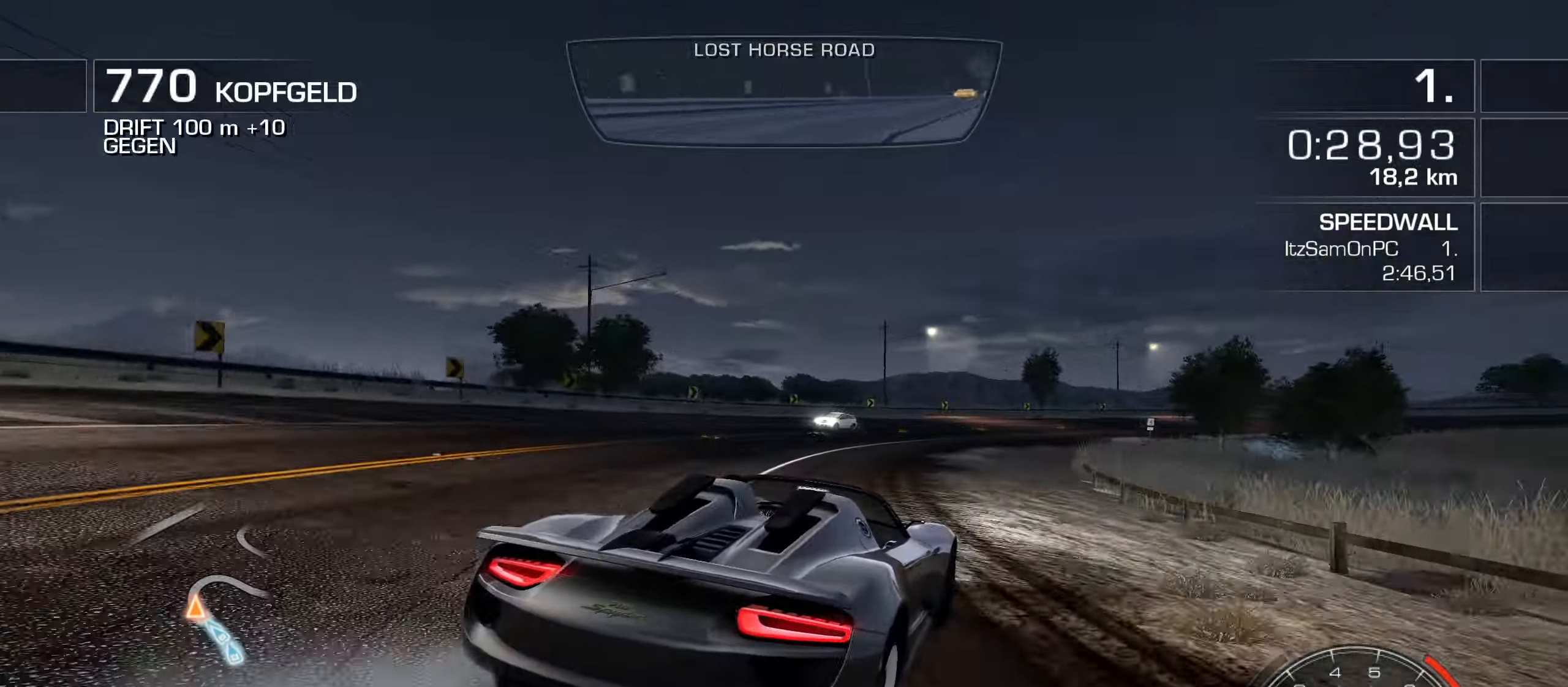
{"keys": ["d", "w"], "events": [[400, "d", "up"], [484, "d", "down"]]}
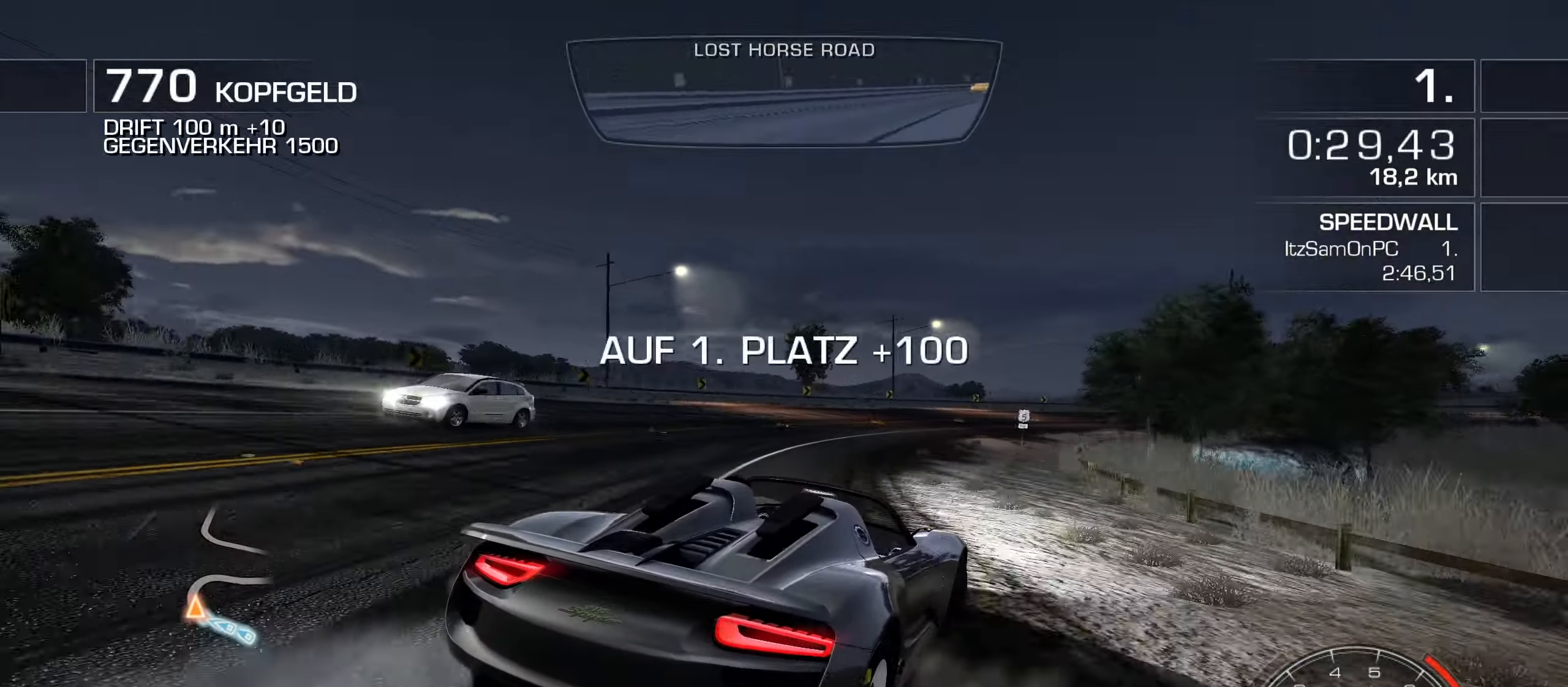
{"keys": ["w"], "events": [[84, "d", "up"]]}
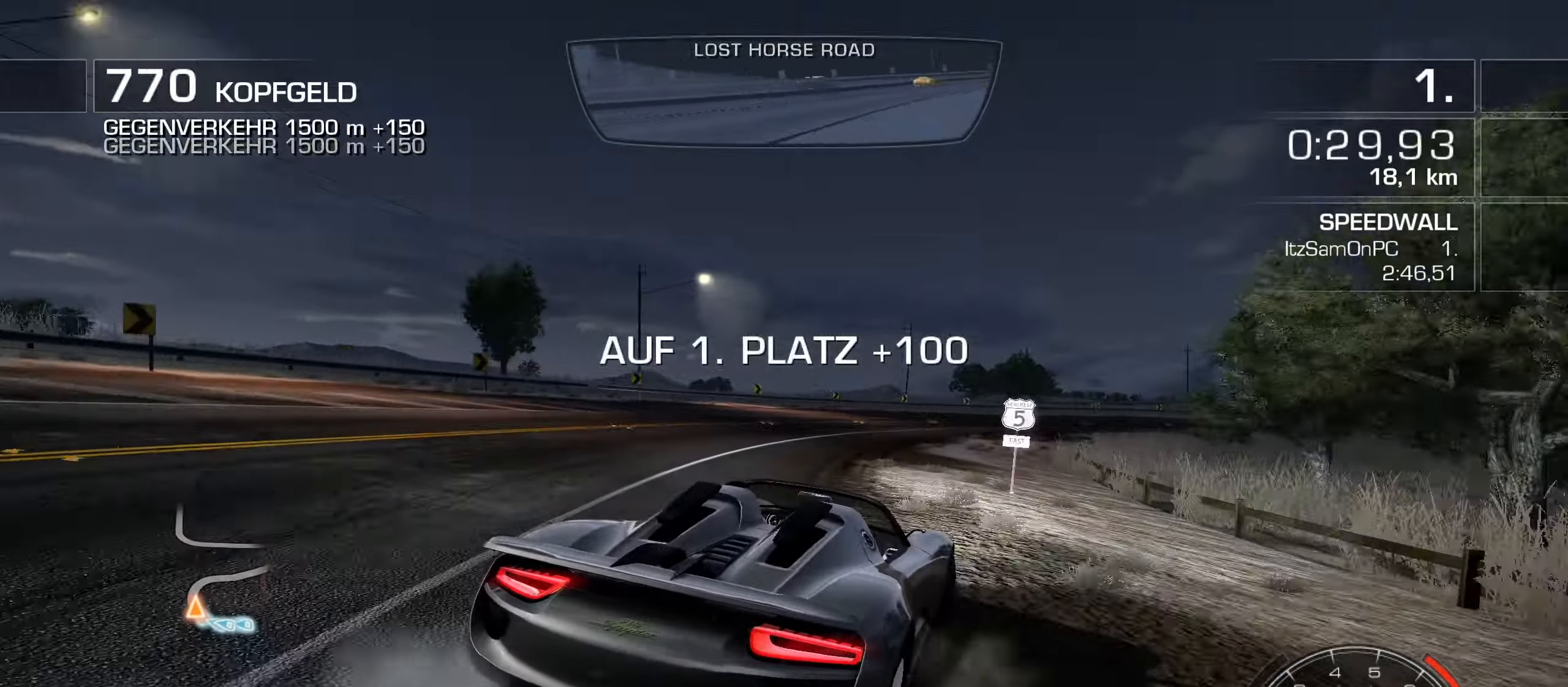
{"keys": ["a", "w"], "events": [[50, "a", "down"]]}
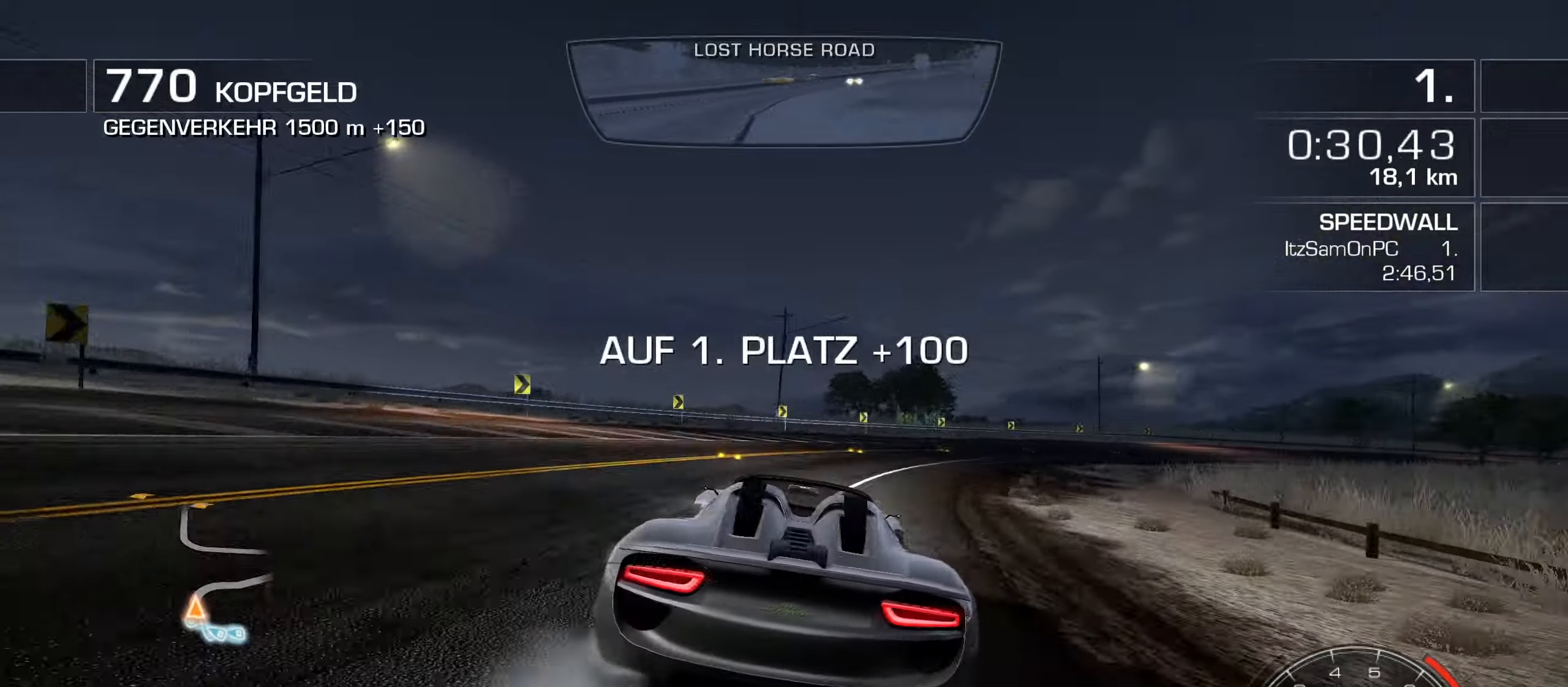
{"keys": ["a", "shift", "w"], "events": [[167, "shift", "down"]]}
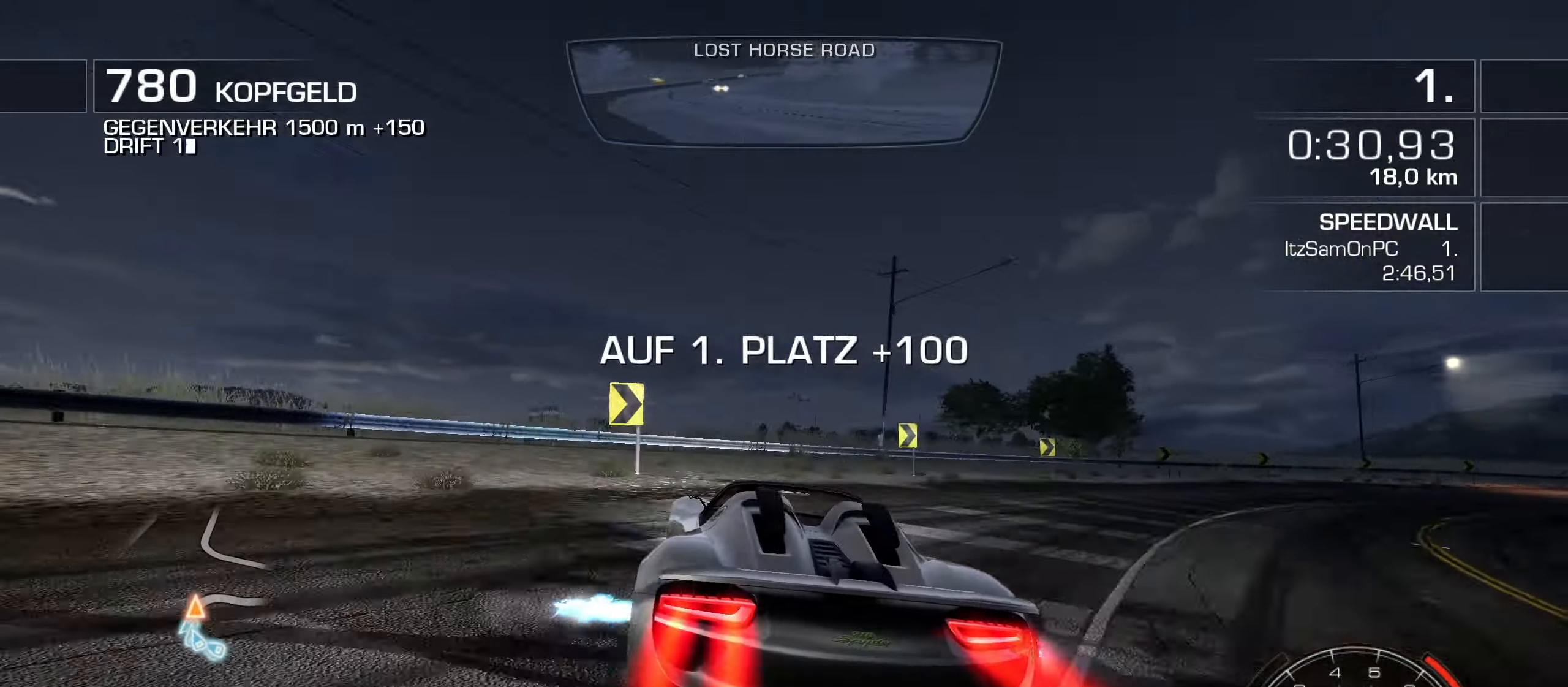
{"keys": ["a", "w"], "events": [[366, "shift", "up"]]}
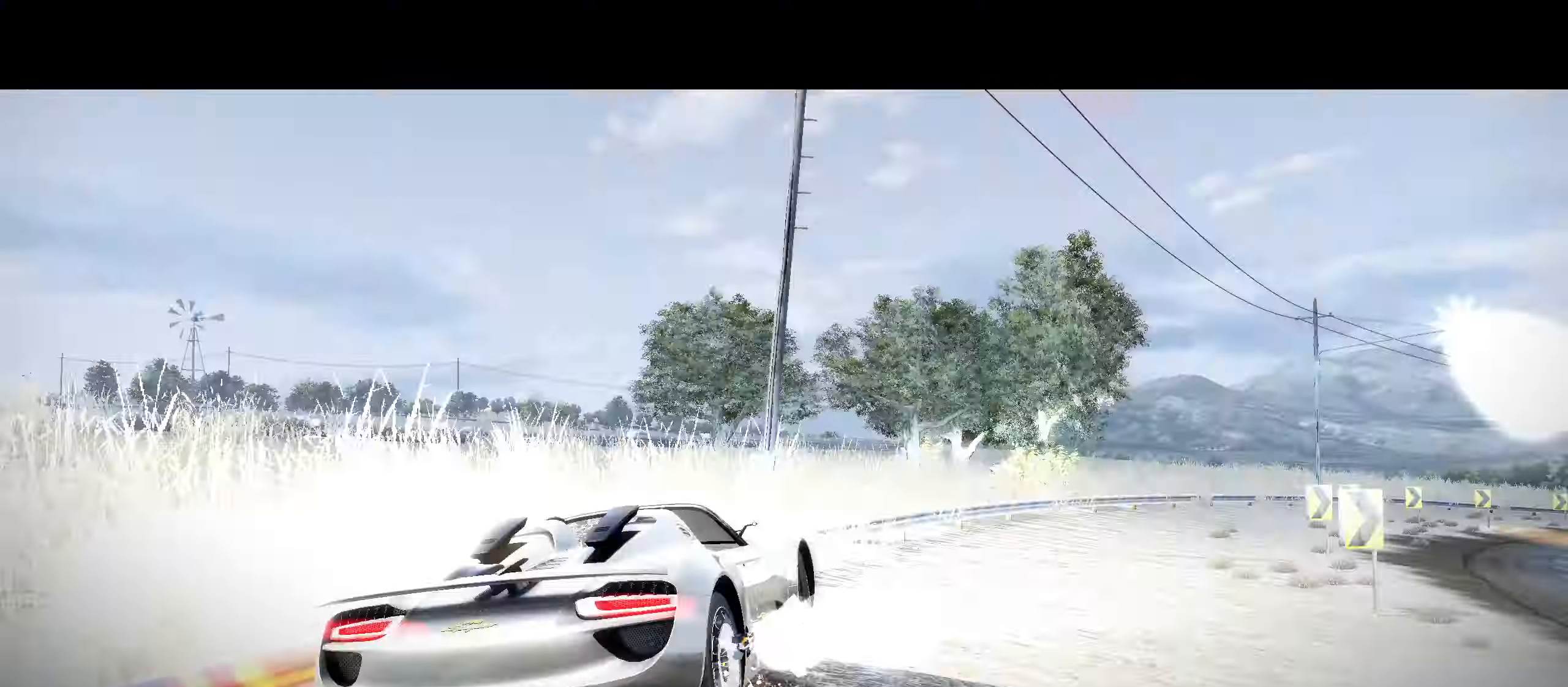
{"keys": ["a", "w"], "events": []}
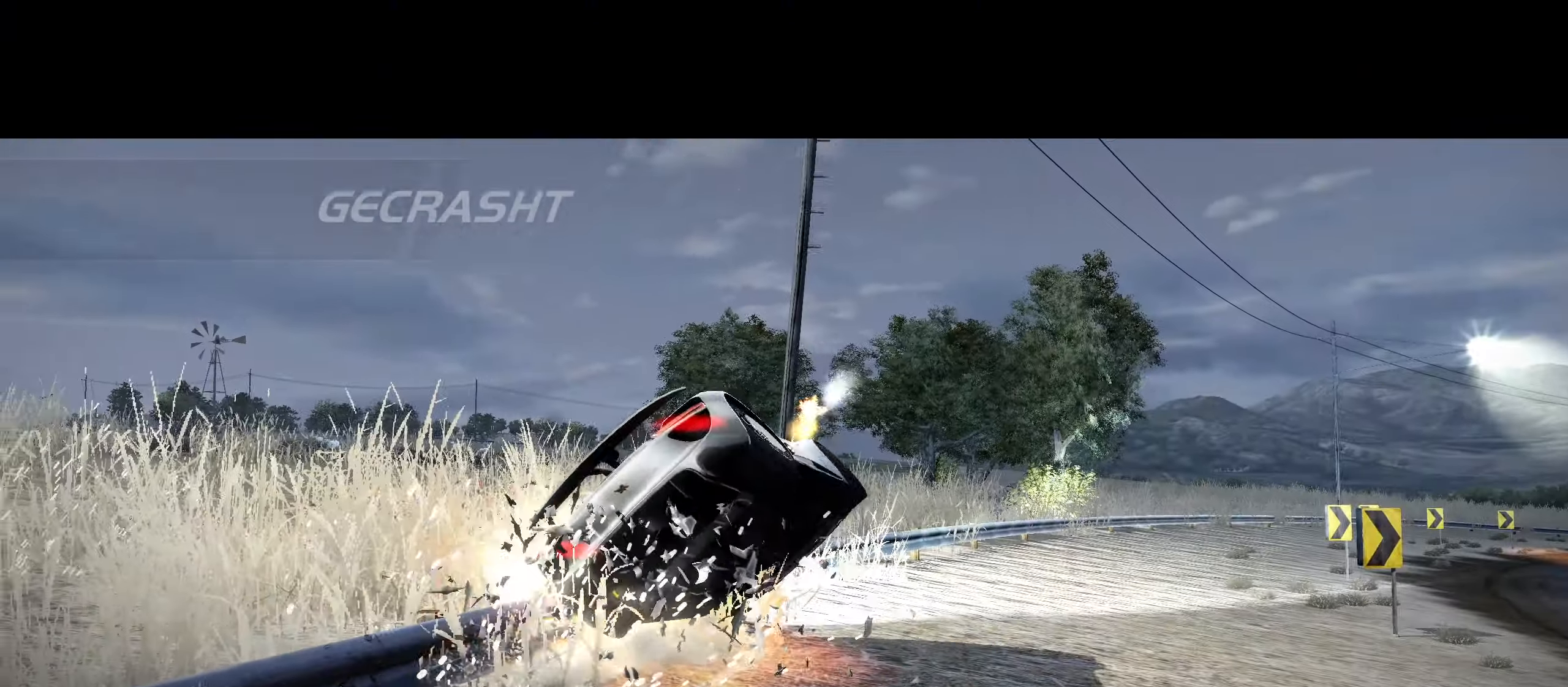
{"keys": ["a", "w"], "events": []}
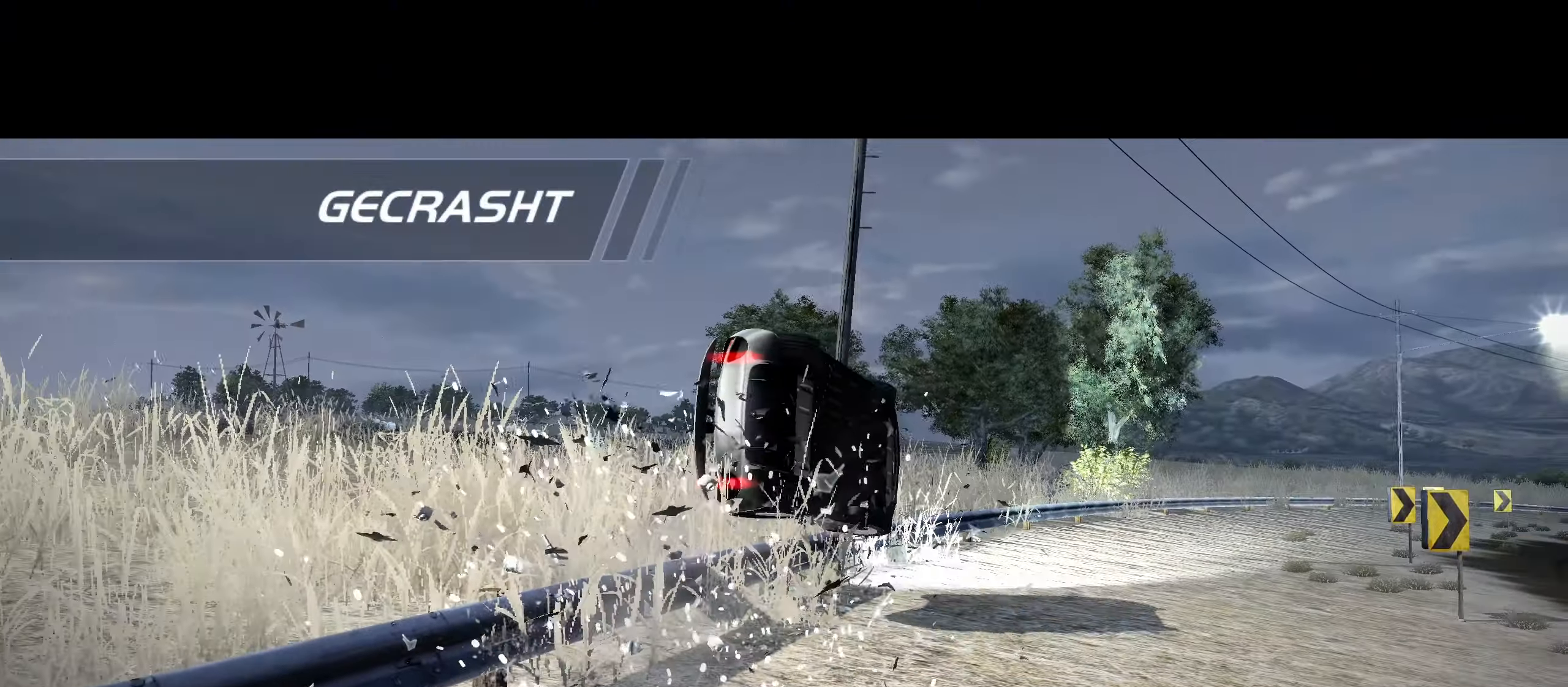
{"keys": ["a", "w"], "events": []}
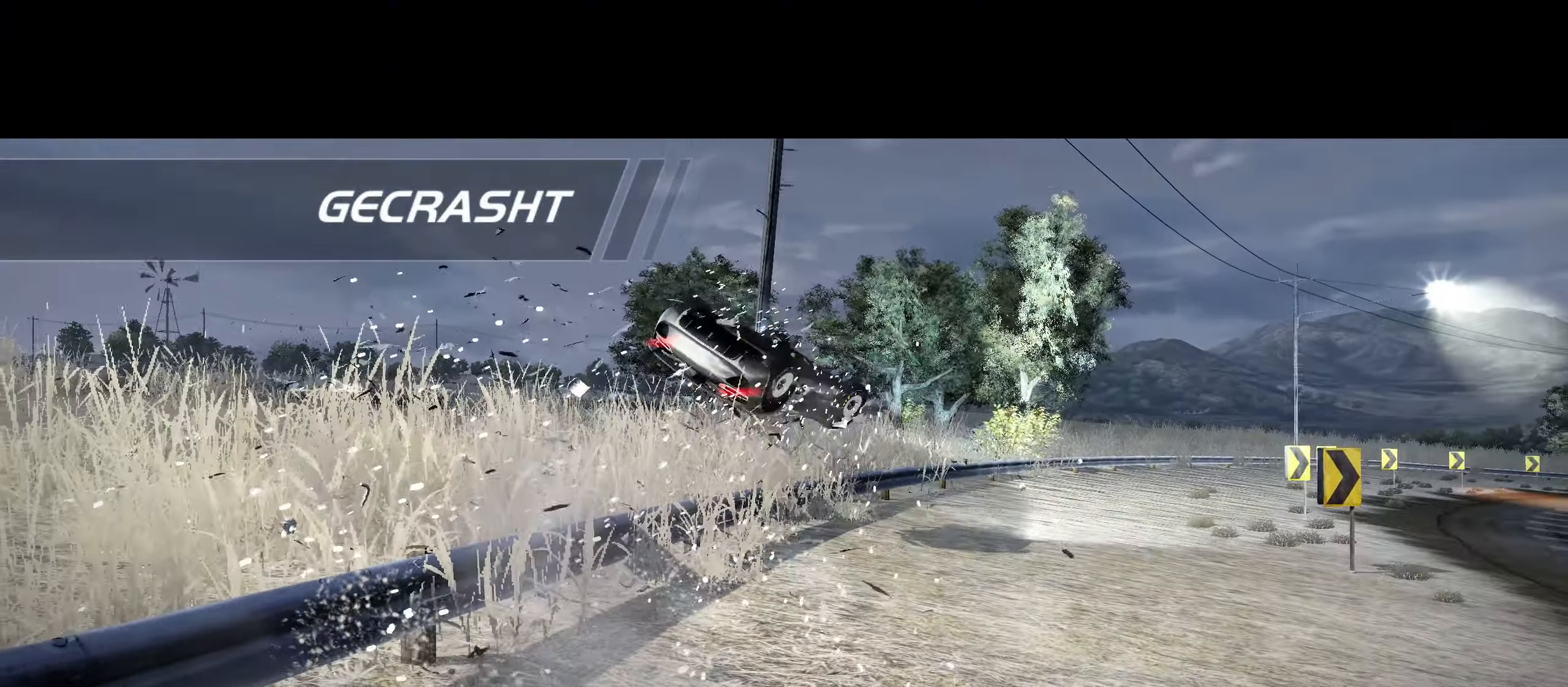
{"keys": ["a", "w"], "events": []}
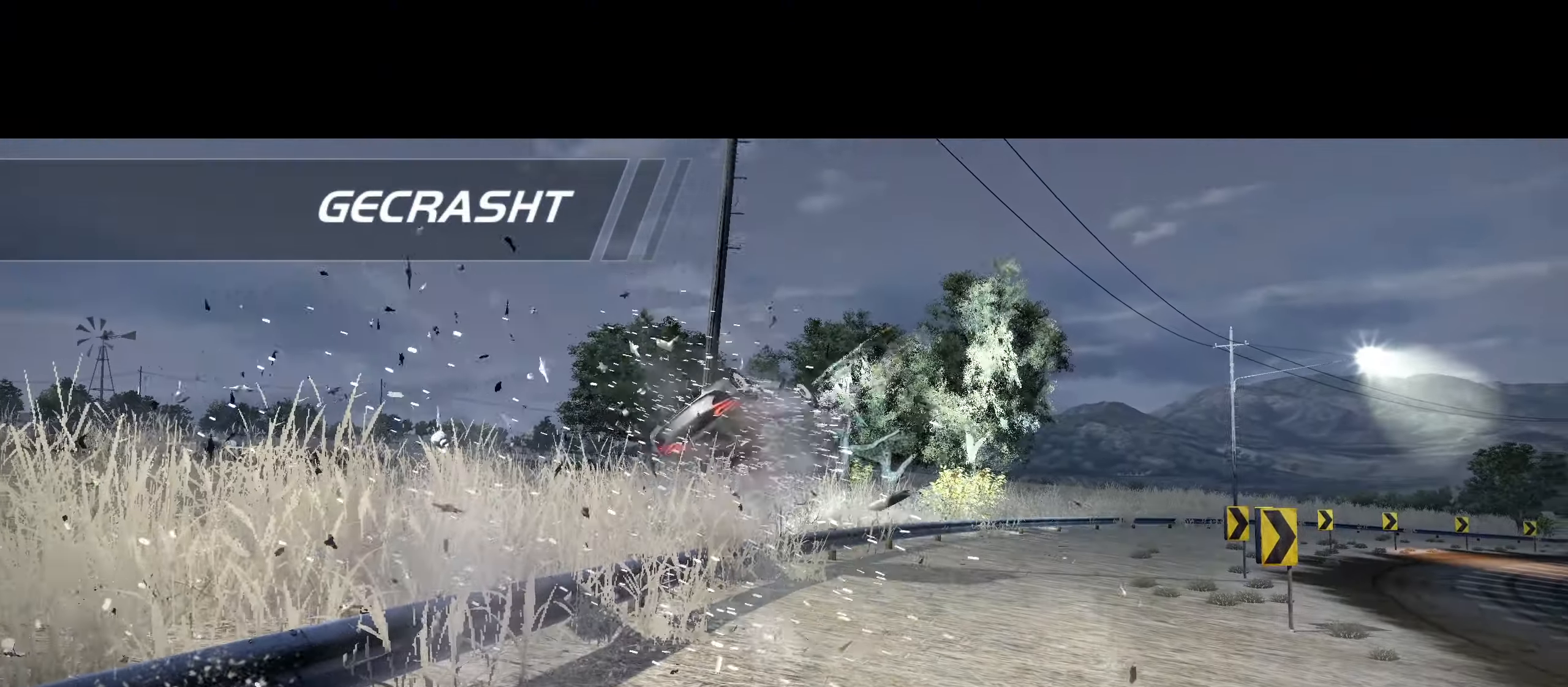
{"keys": ["a", "w"], "events": []}
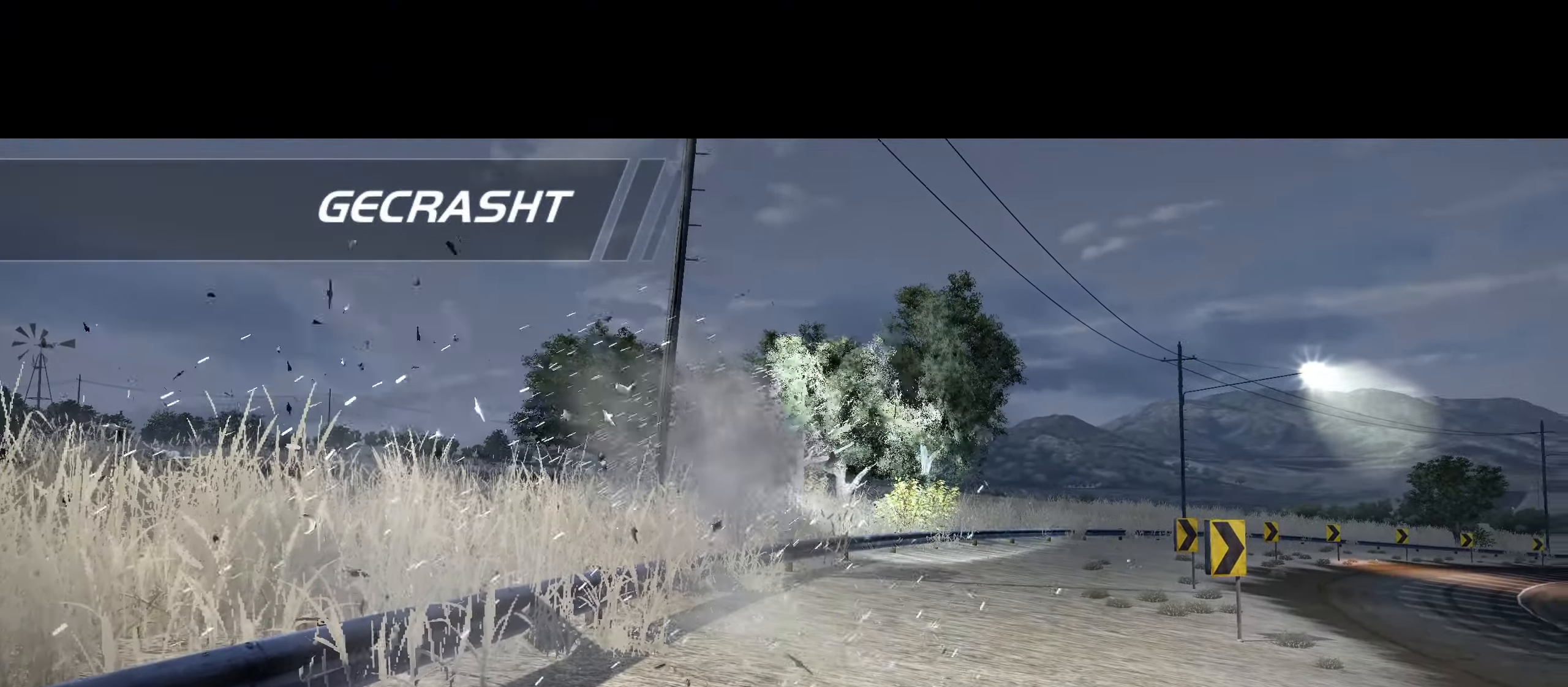
{"keys": [], "events": [[183, "a", "up"], [233, "w", "up"]]}
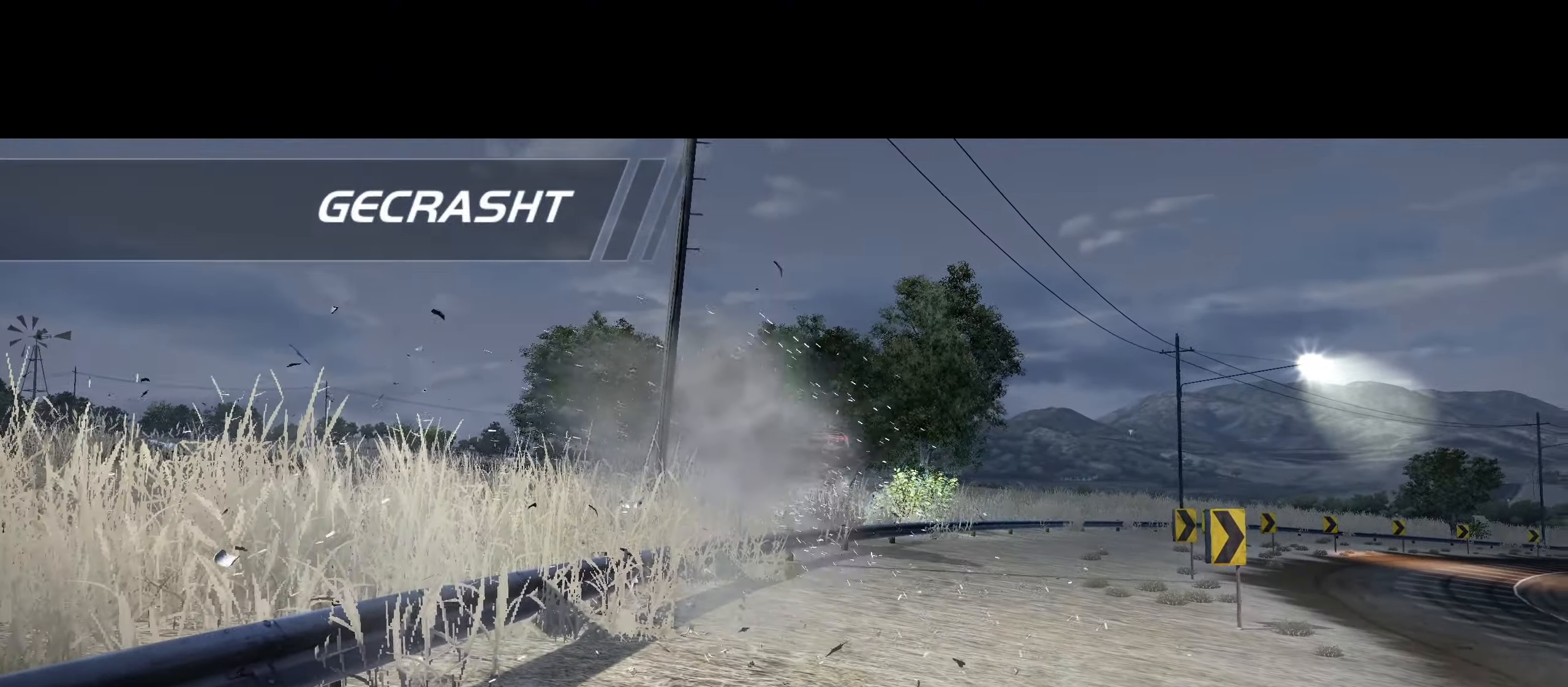
{"keys": ["a"], "events": [[433, "a", "down"]]}
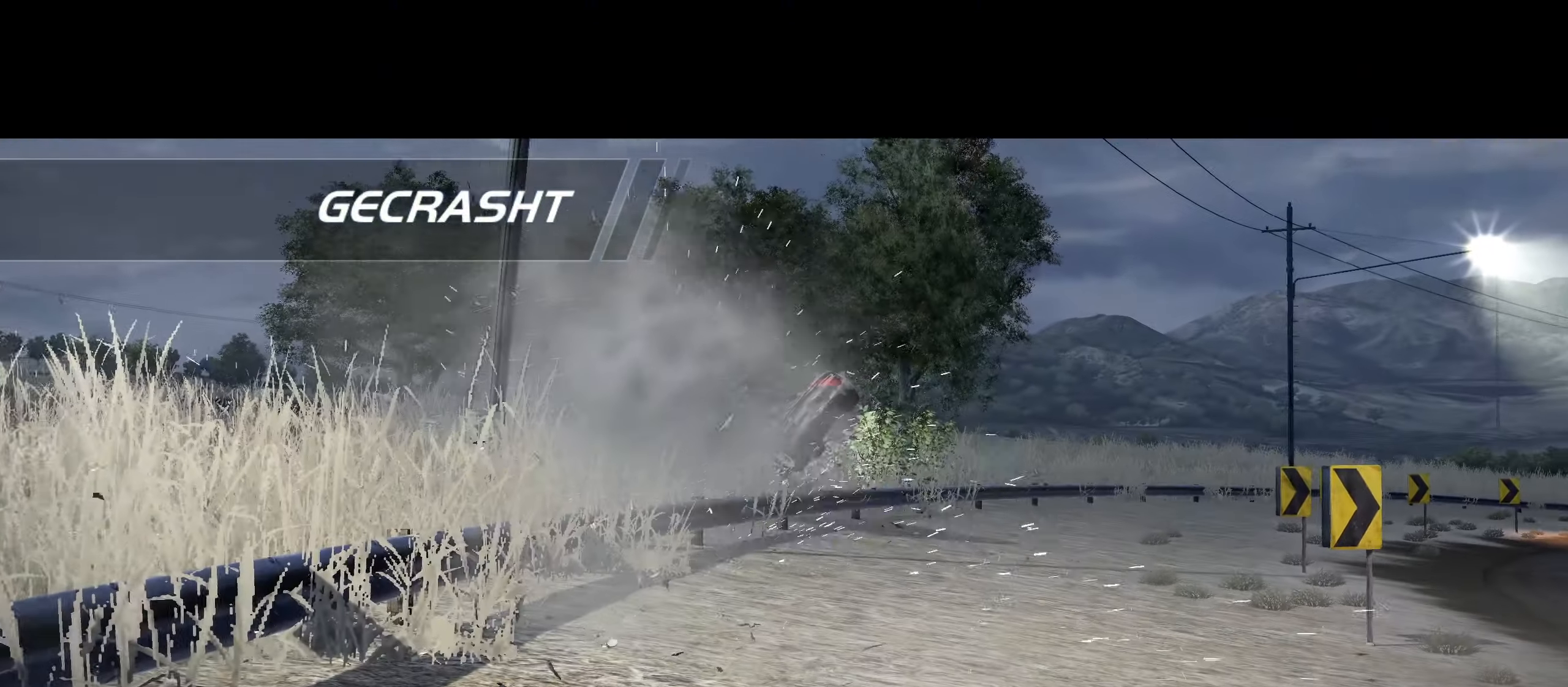
{"keys": ["a", "space"], "events": [[16, "a", "up"], [166, "a", "down"], [216, "space", "down"]]}